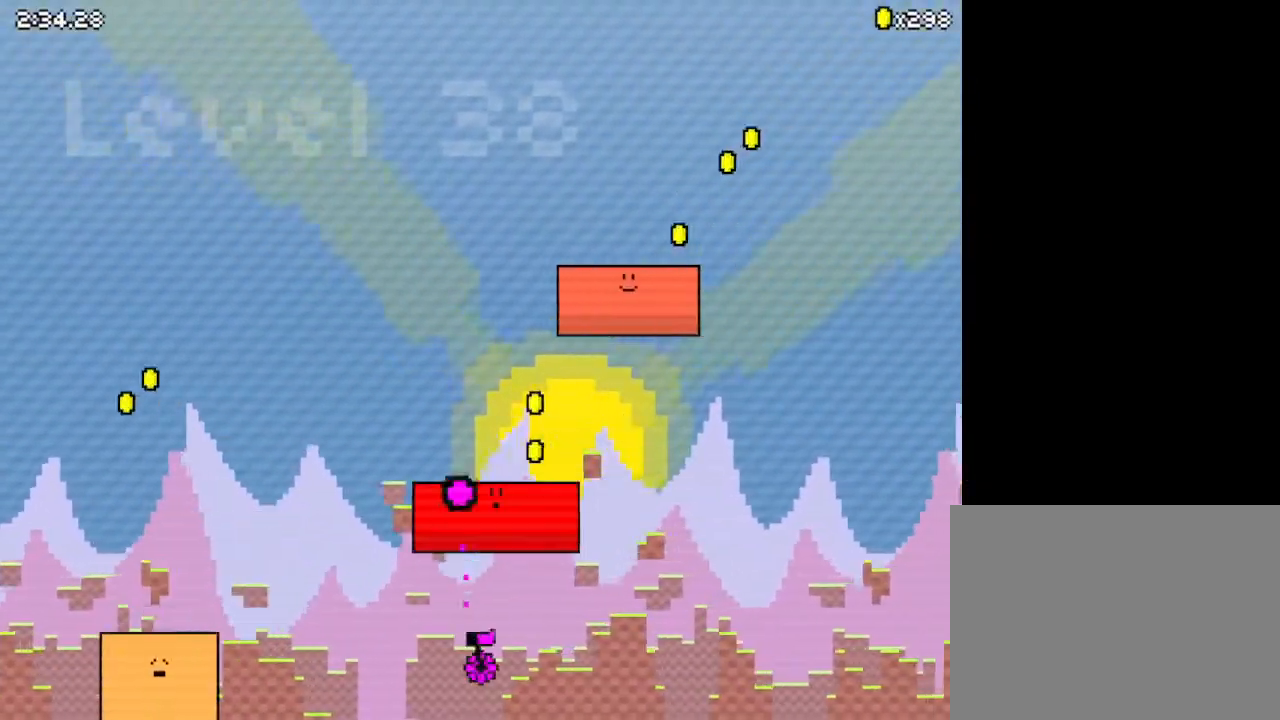
Gameplay with keyboard; each line is a JSON object with the keys held at the frame after it. "events" lists presses ("down") and releases ("up") of "down", "left", "right", "up", "x" and "z" between this image and that frame as [ms after this image, input, new state], when the widget could be followed in between. No other keys are recorded. Mouse input is not recorded.
{"keys": ["right", "z"], "events": [[400, "down", "up"]]}
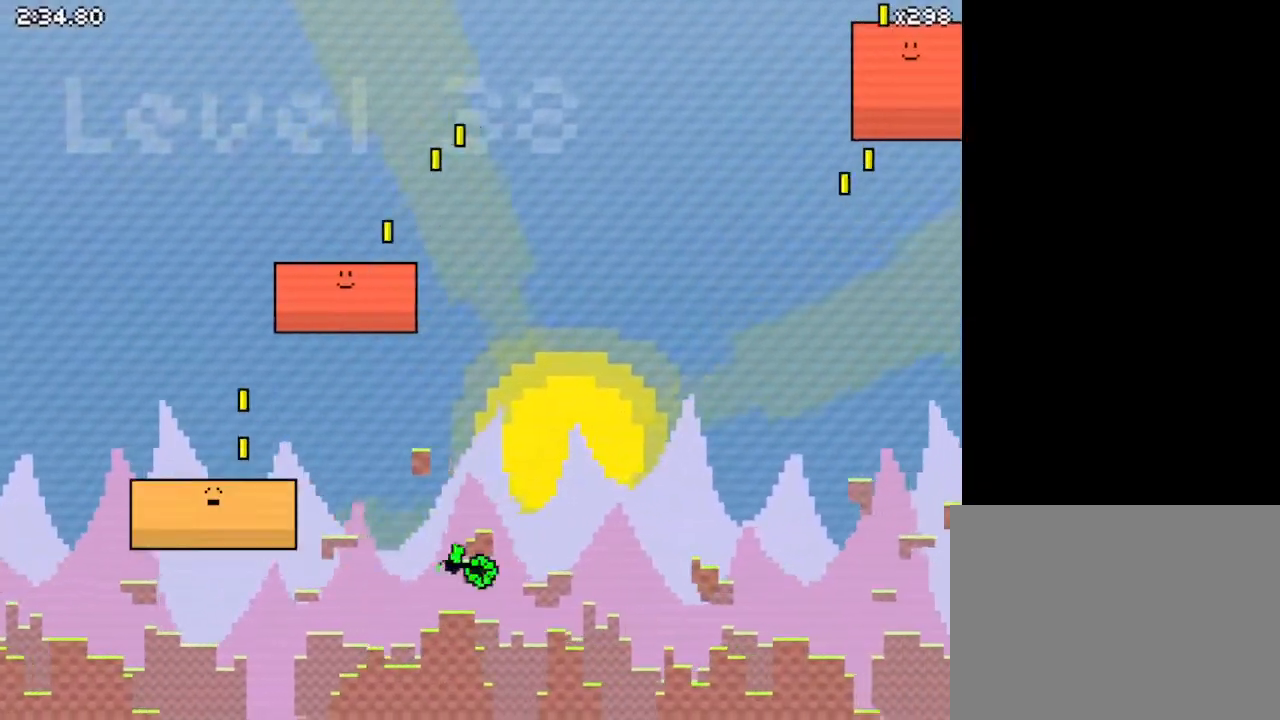
{"keys": ["right", "z"], "events": [[33, "z", "up"], [67, "right", "up"], [133, "left", "down"], [133, "z", "down"], [200, "up", "down"], [367, "up", "up"], [400, "left", "up"], [500, "right", "down"]]}
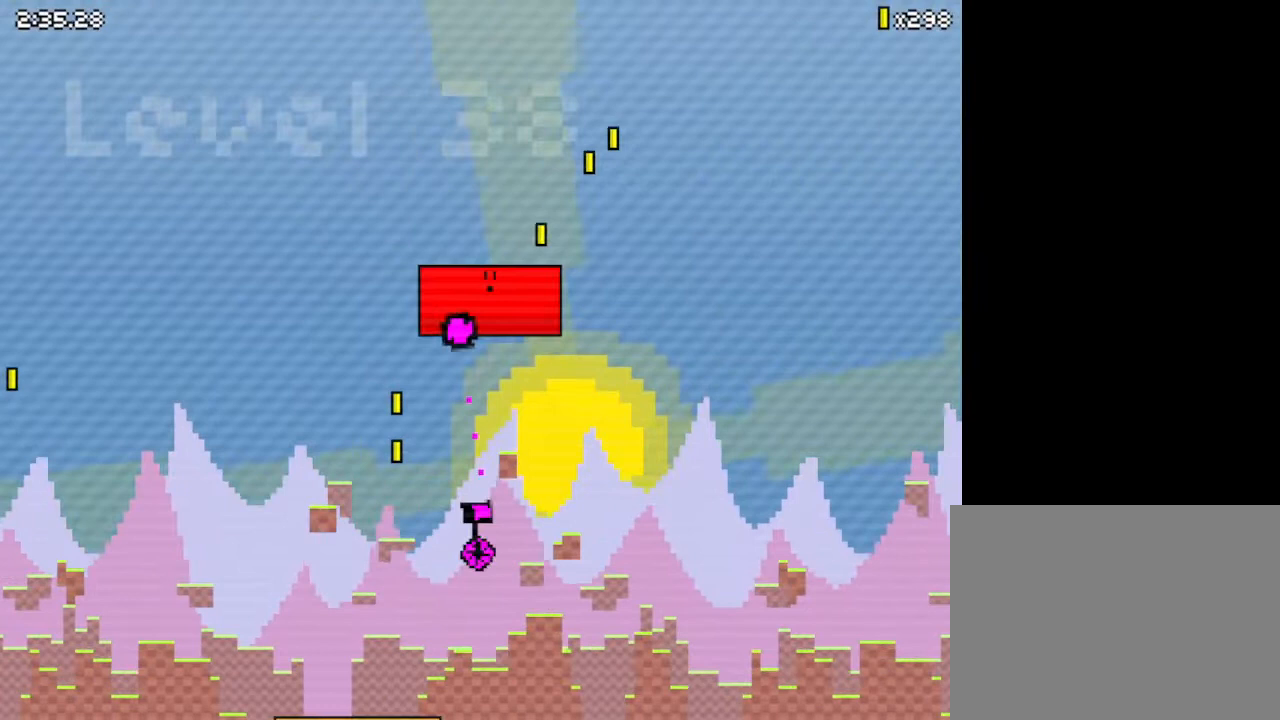
{"keys": ["right", "z"], "events": []}
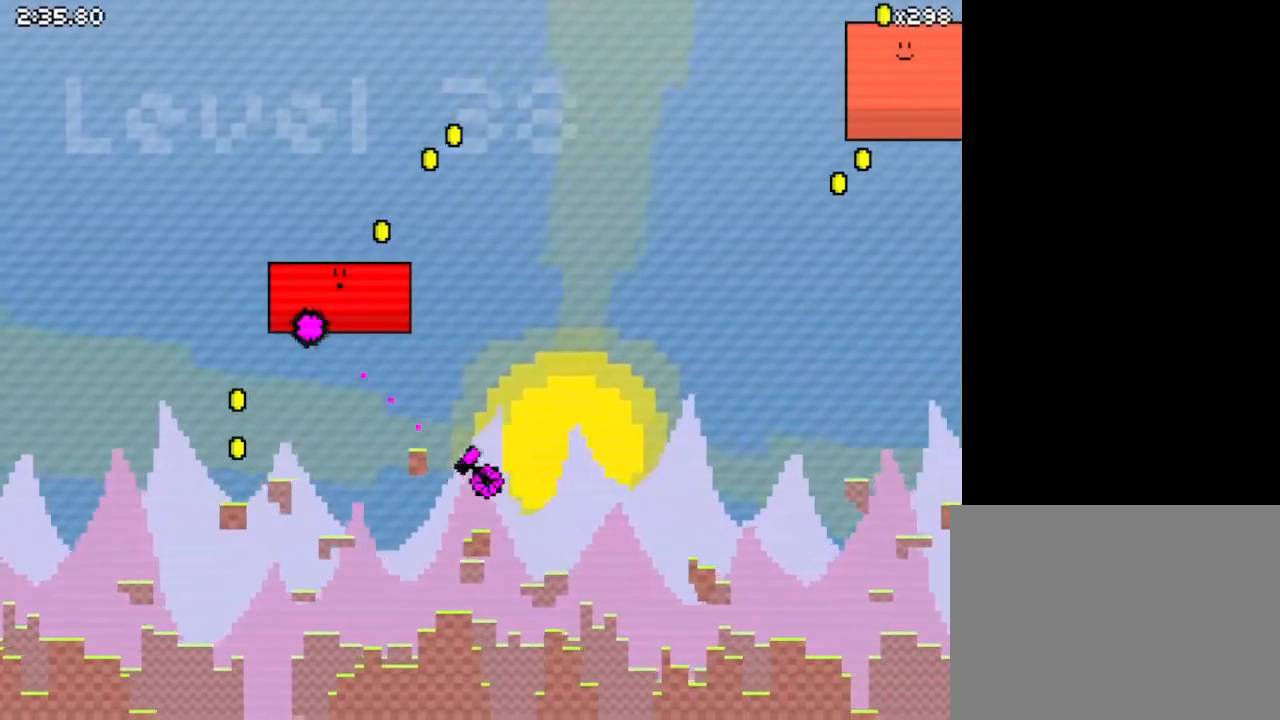
{"keys": ["down", "right", "z"], "events": [[100, "down", "down"], [167, "z", "up"], [267, "z", "down"]]}
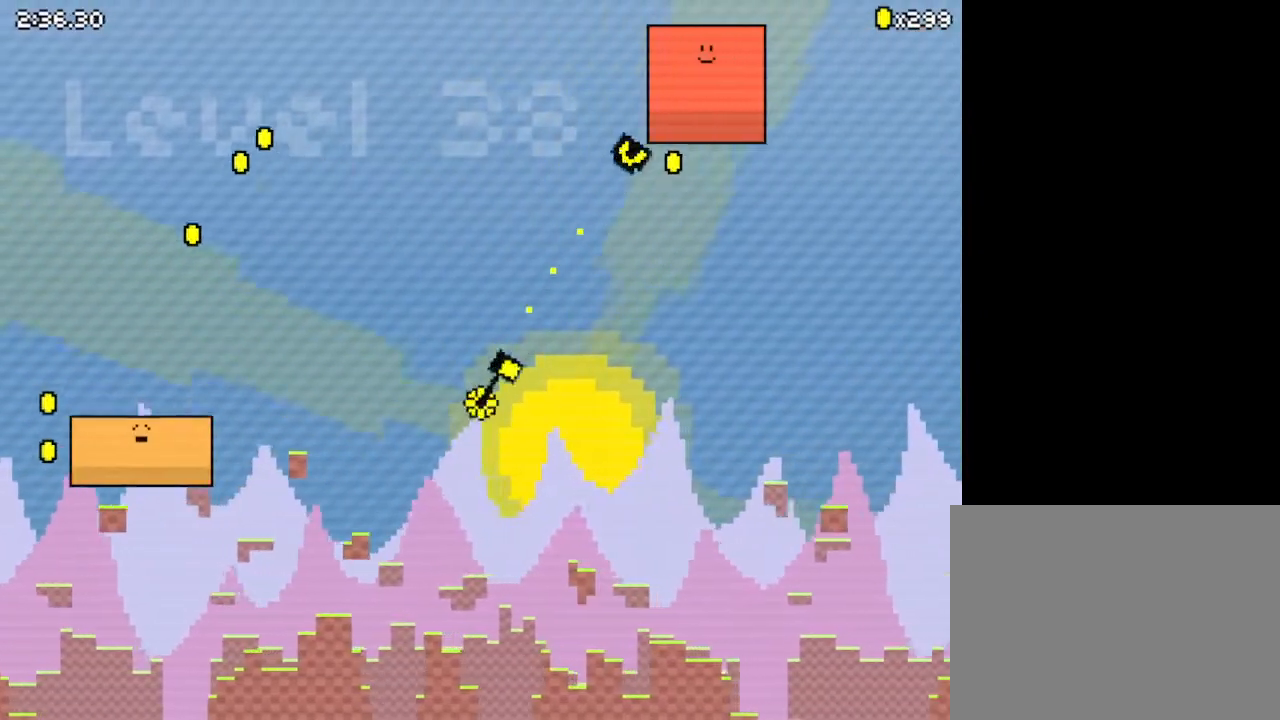
{"keys": ["down", "right", "z"], "events": []}
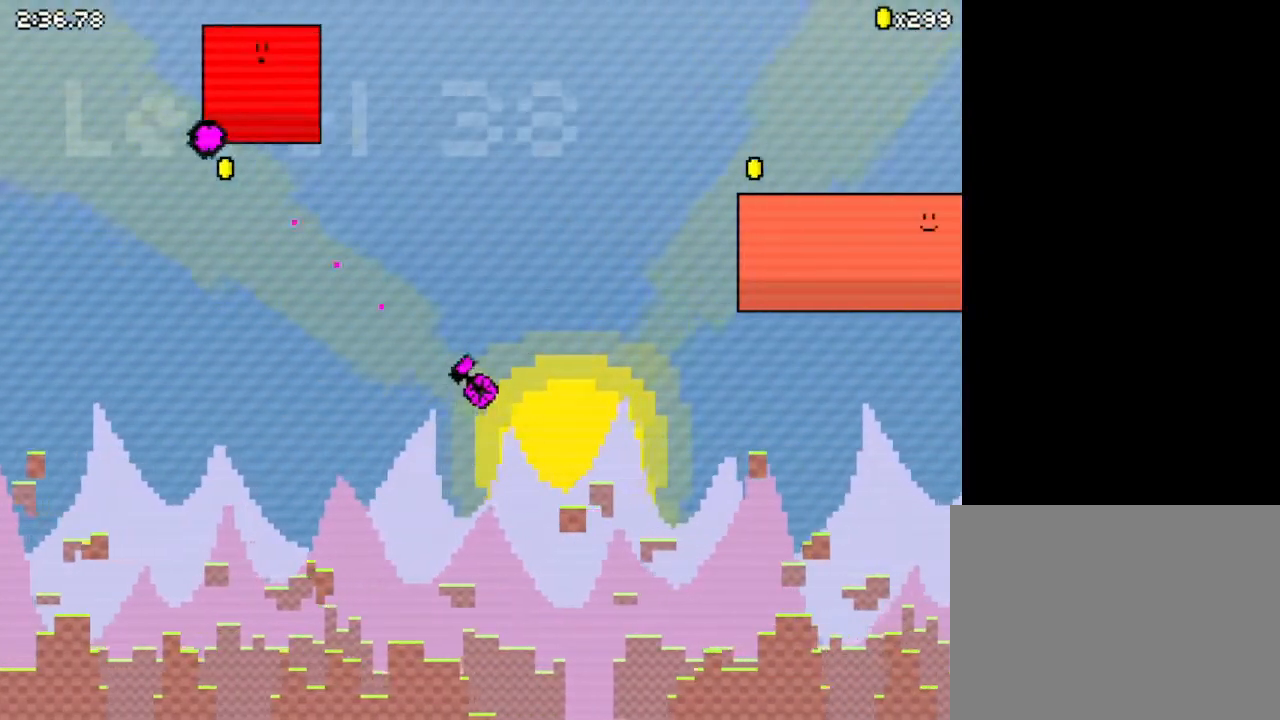
{"keys": ["down", "right"], "events": [[367, "z", "up"]]}
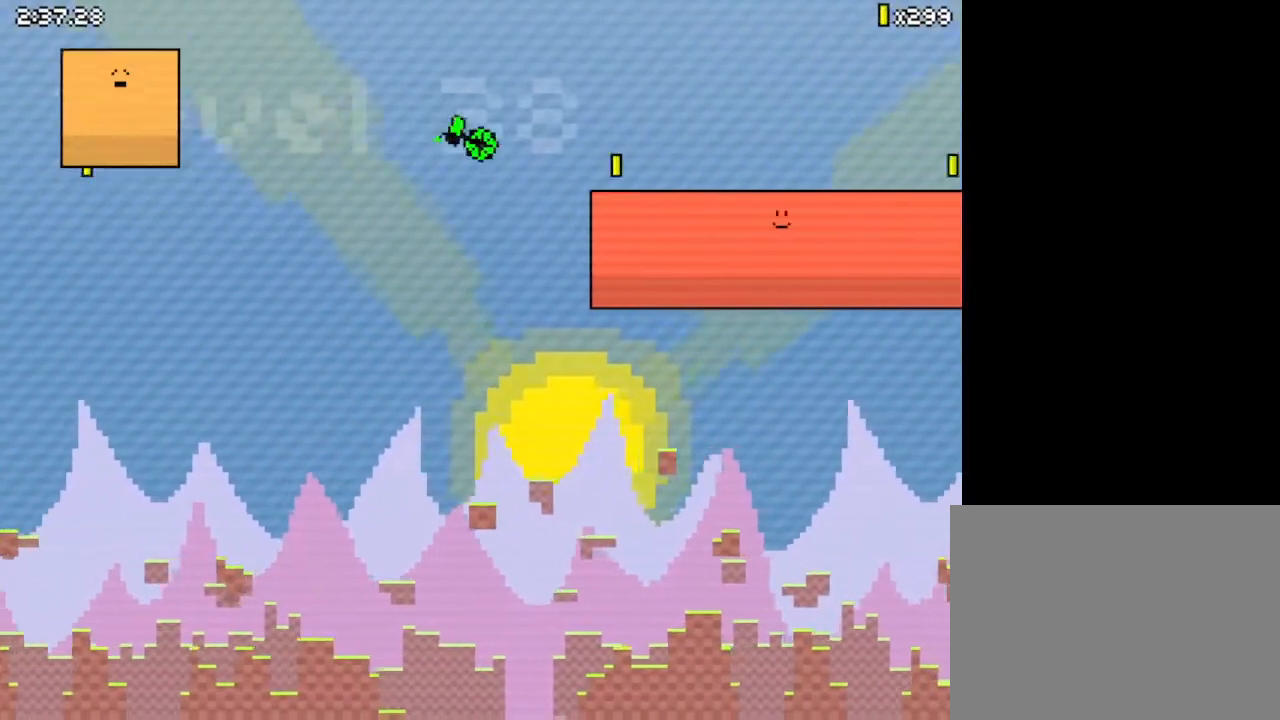
{"keys": ["right"], "events": [[433, "down", "up"]]}
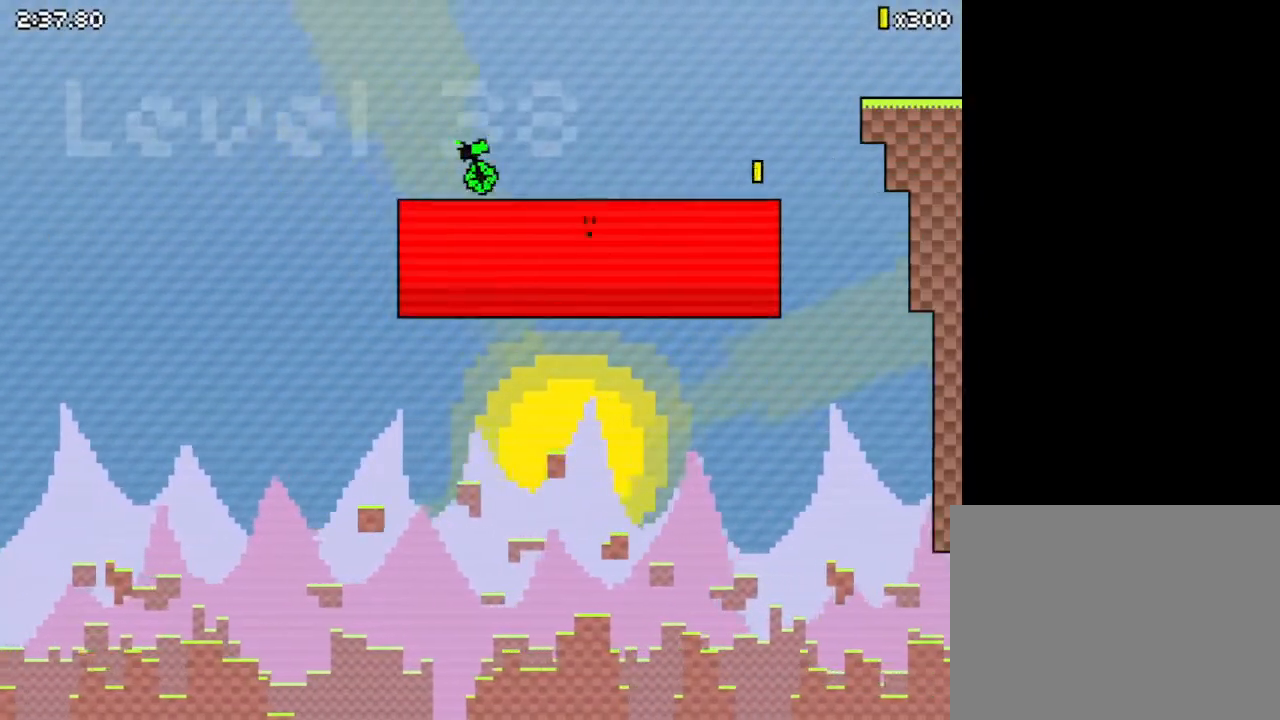
{"keys": ["right"], "events": []}
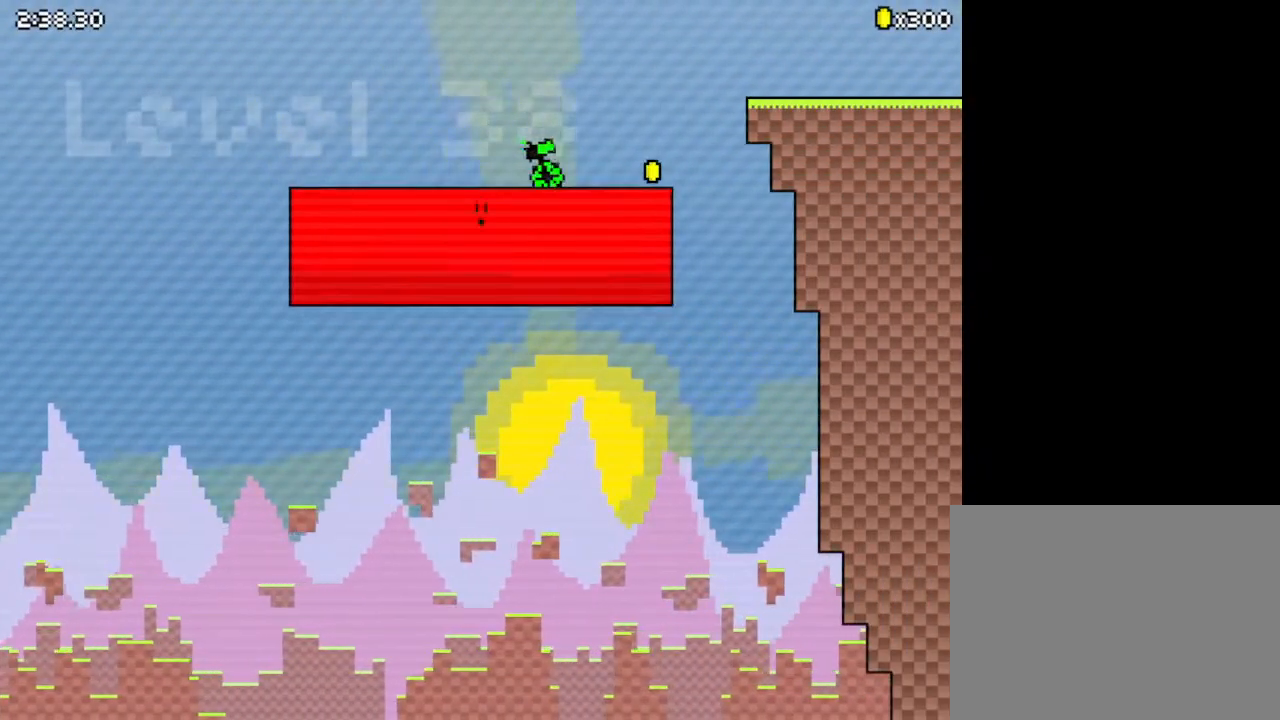
{"keys": ["right", "up"], "events": [[233, "up", "down"]]}
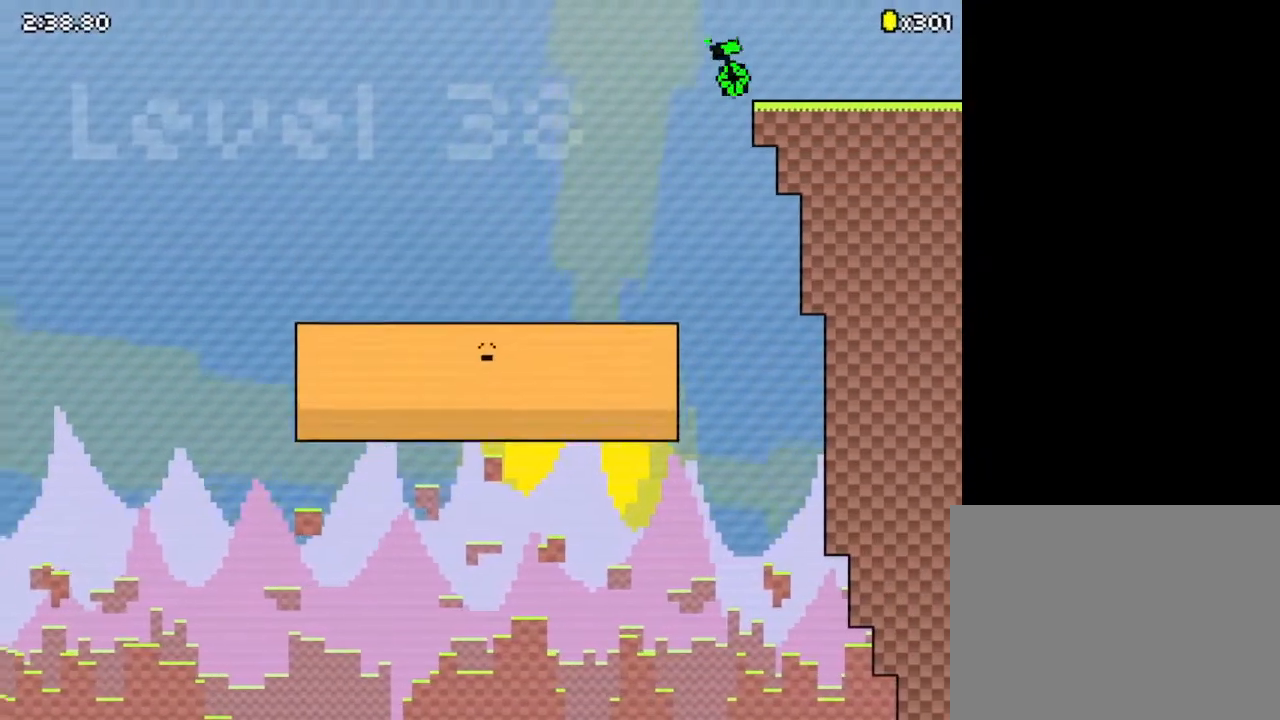
{"keys": ["right", "up"], "events": []}
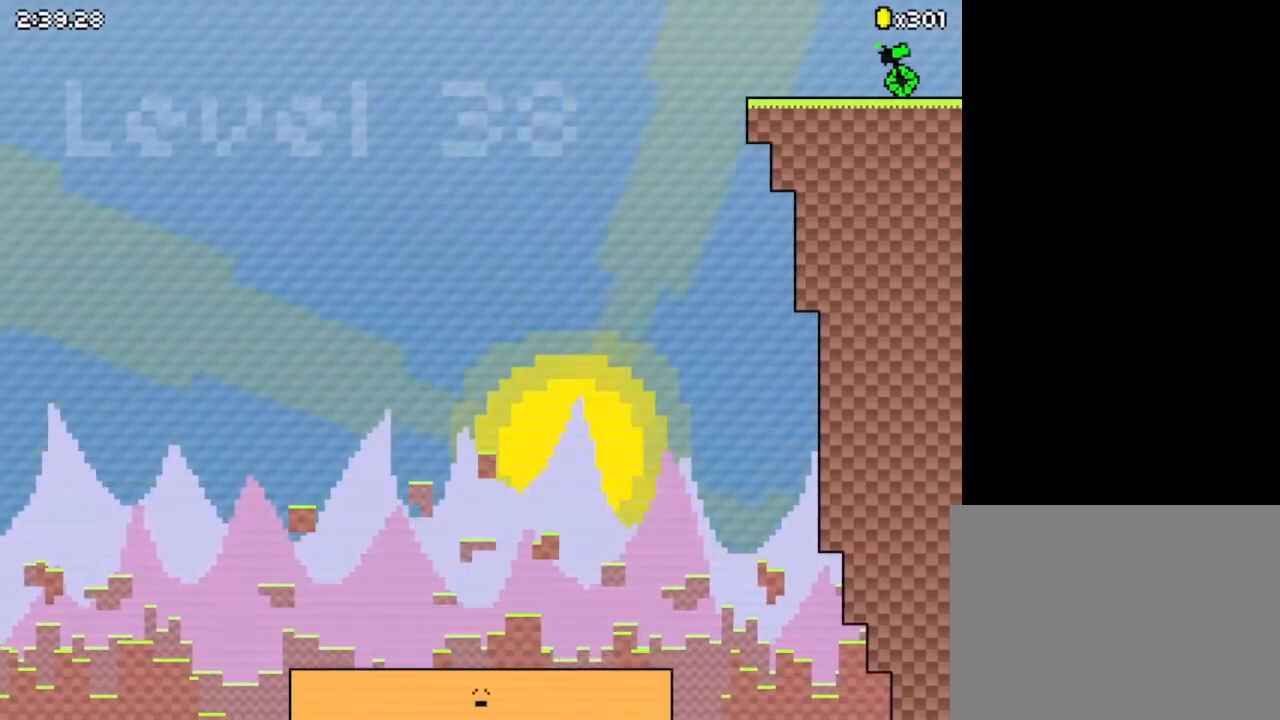
{"keys": ["right"], "events": [[67, "up", "up"]]}
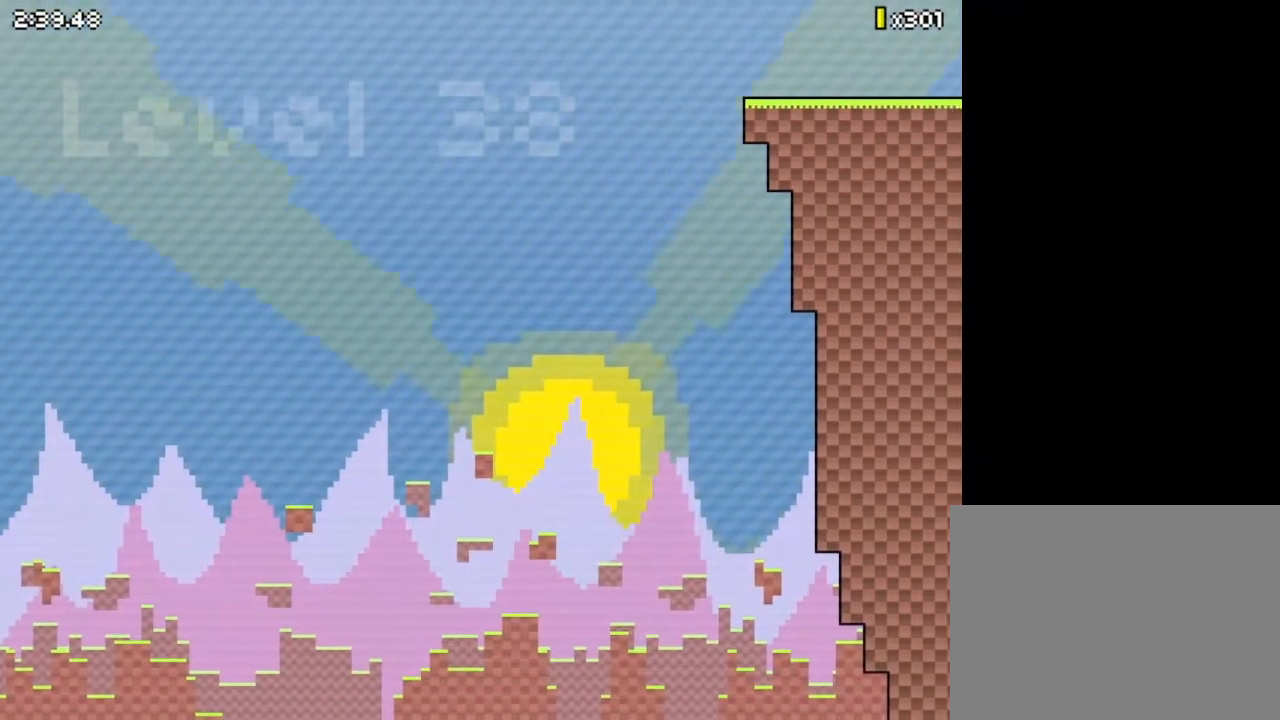
{"keys": [], "events": [[233, "right", "up"]]}
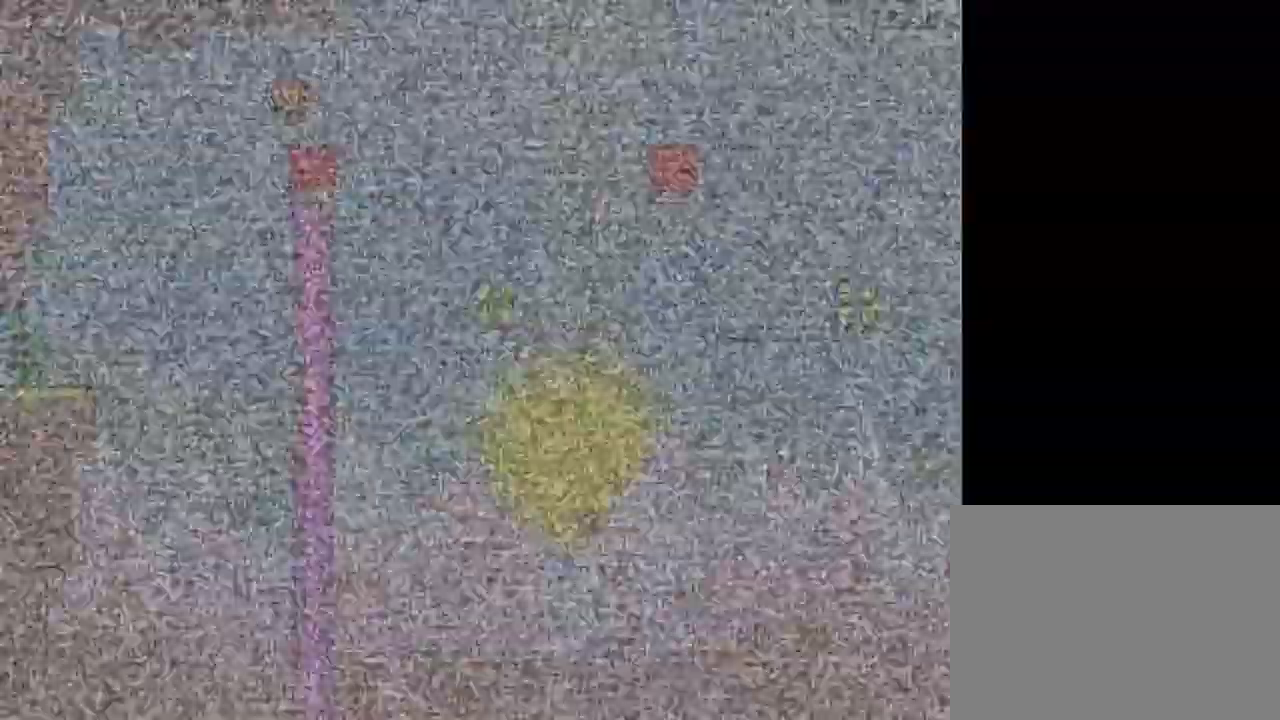
{"keys": [], "events": []}
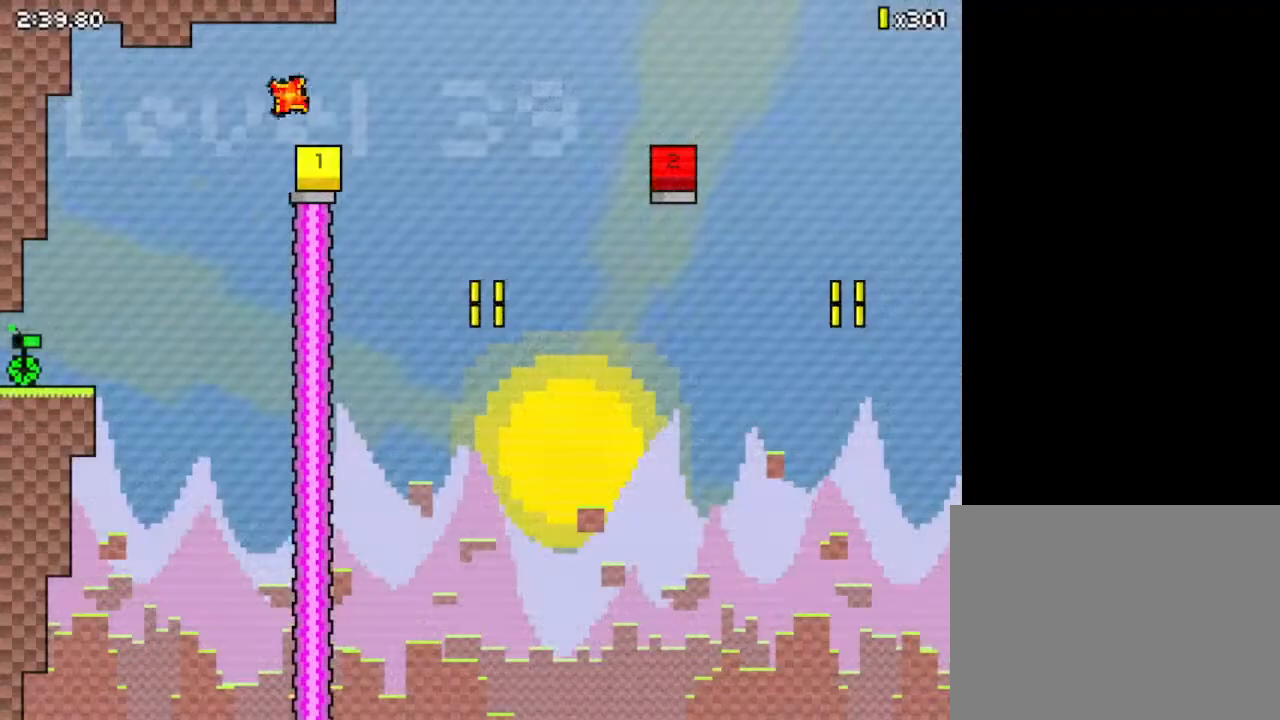
{"keys": [], "events": []}
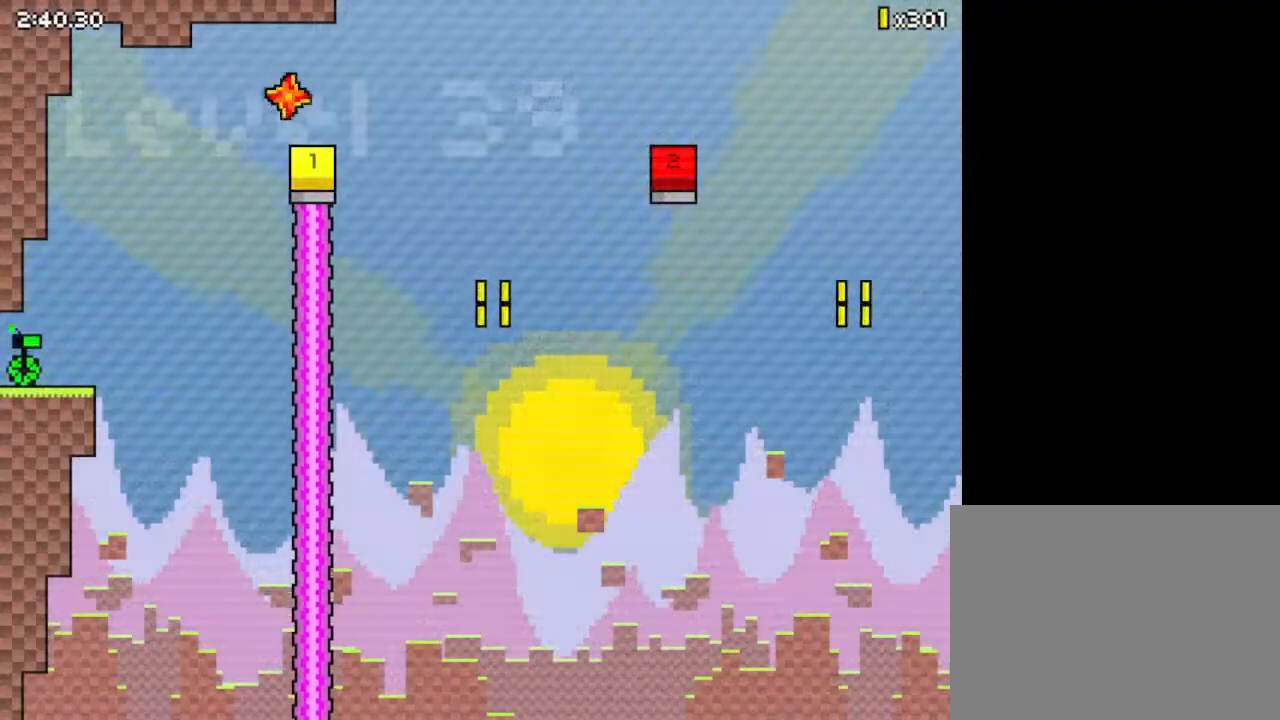
{"keys": ["right"], "events": [[433, "right", "down"], [433, "up", "down"], [500, "up", "up"]]}
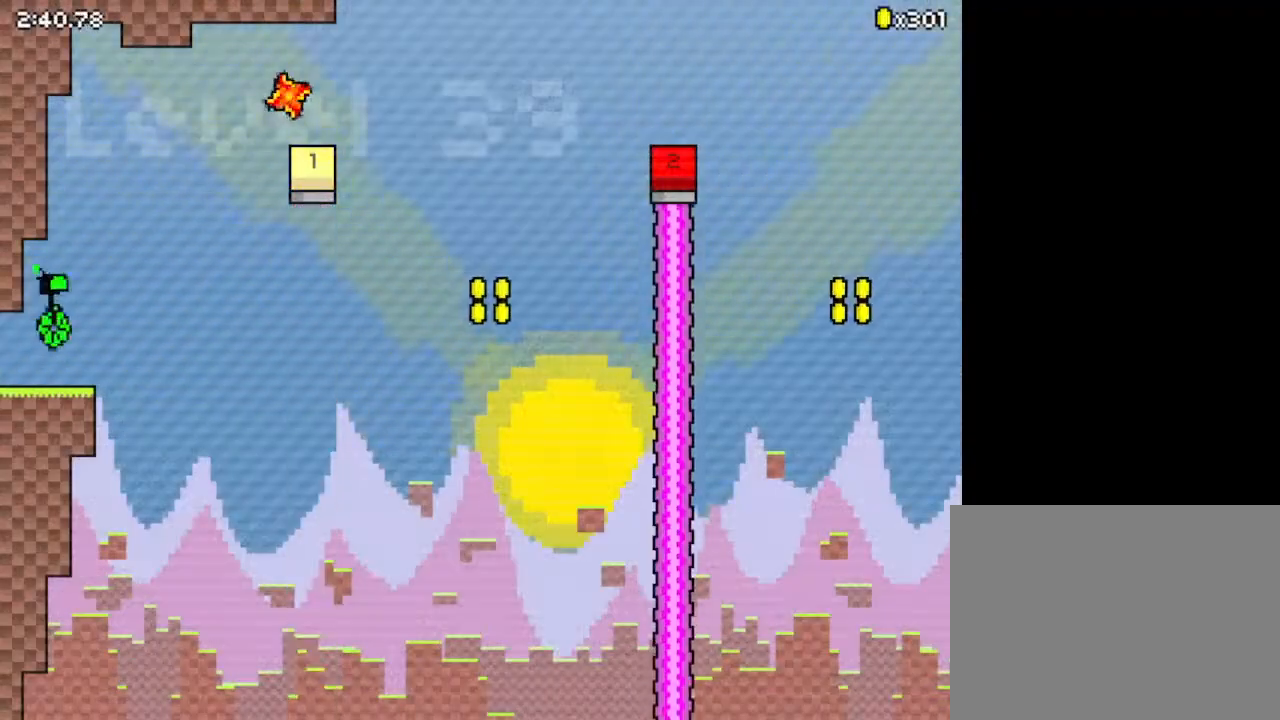
{"keys": ["right", "z"], "events": [[333, "z", "down"]]}
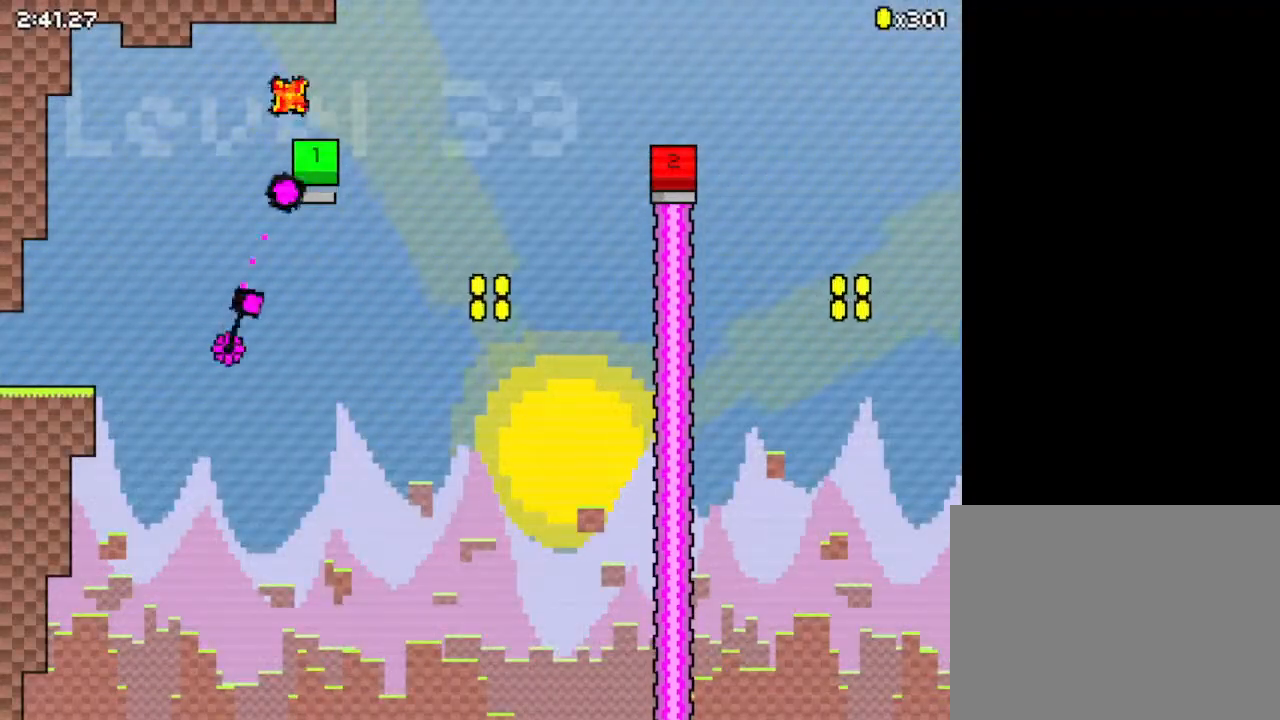
{"keys": ["right"], "events": [[367, "z", "up"]]}
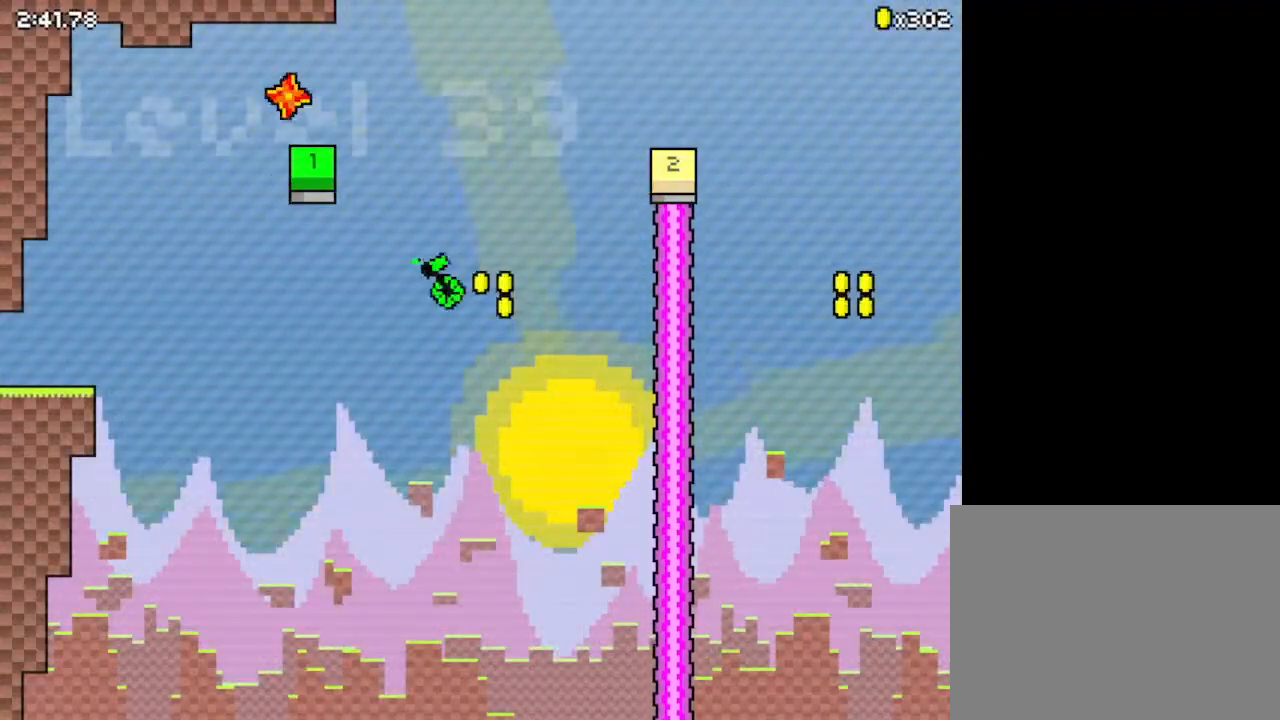
{"keys": ["right", "z"], "events": [[233, "z", "down"]]}
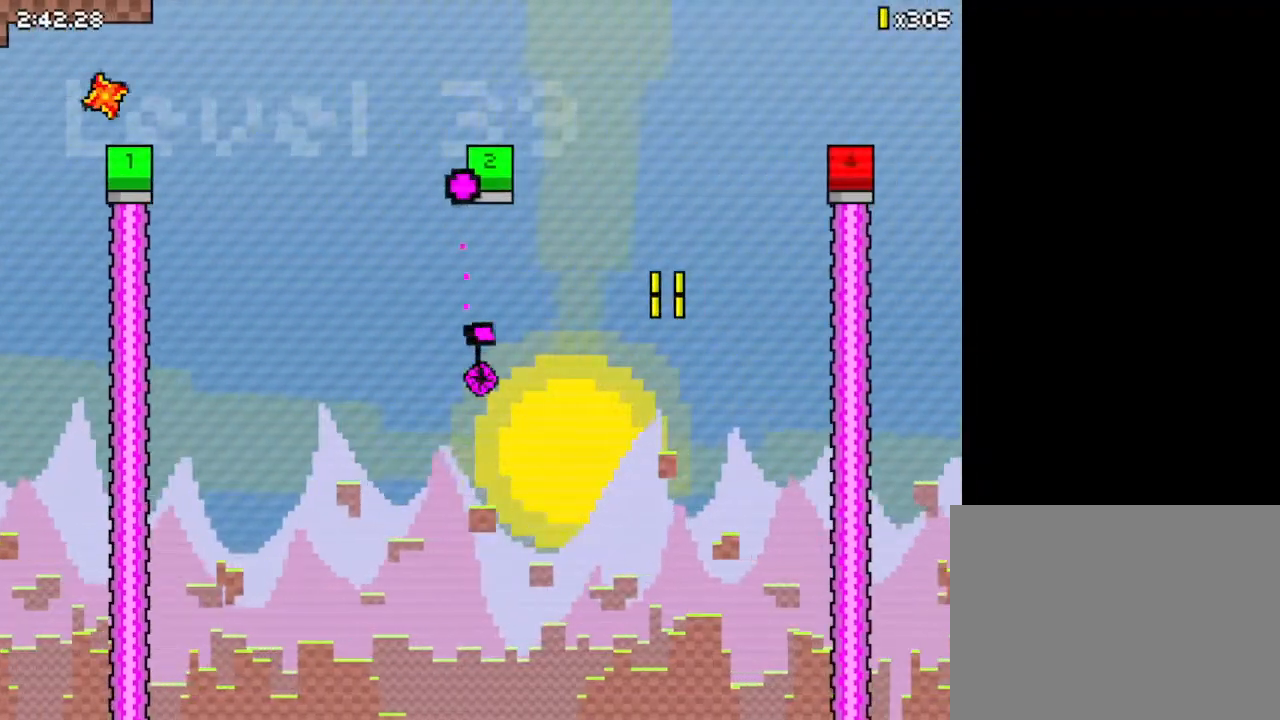
{"keys": [], "events": [[367, "z", "up"], [433, "right", "up"]]}
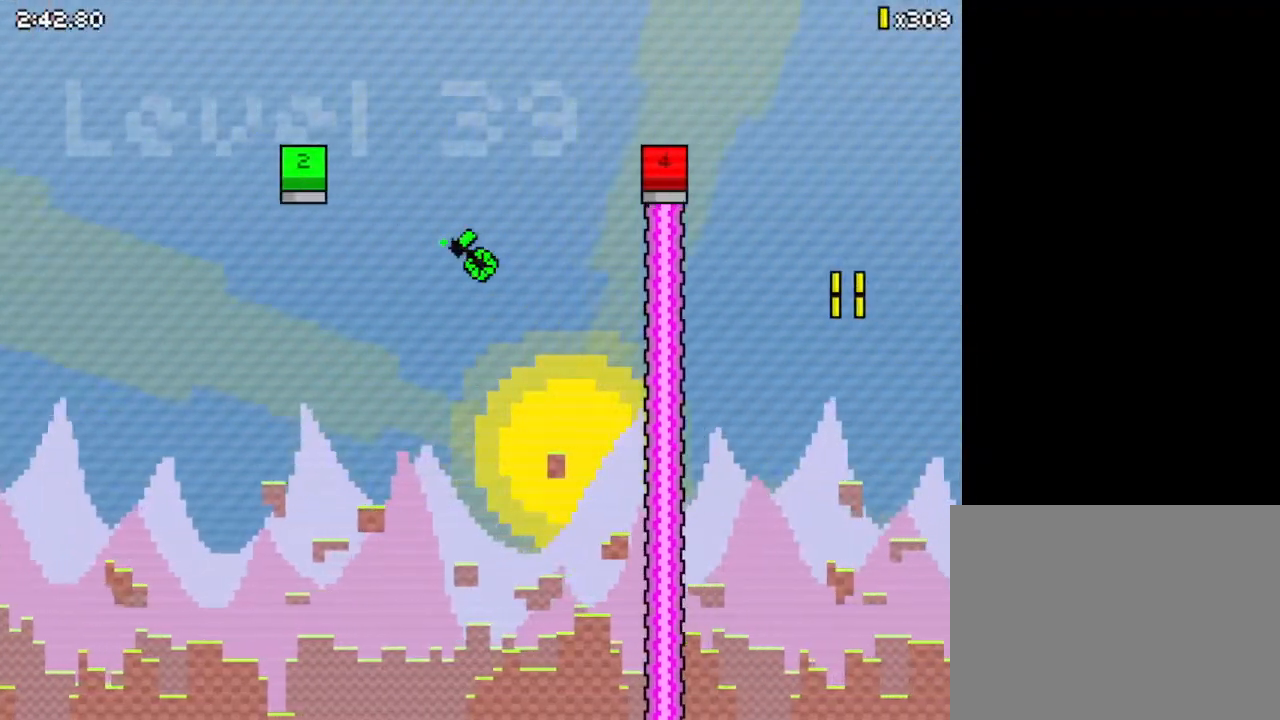
{"keys": ["right", "z"], "events": [[167, "right", "down"], [267, "z", "down"]]}
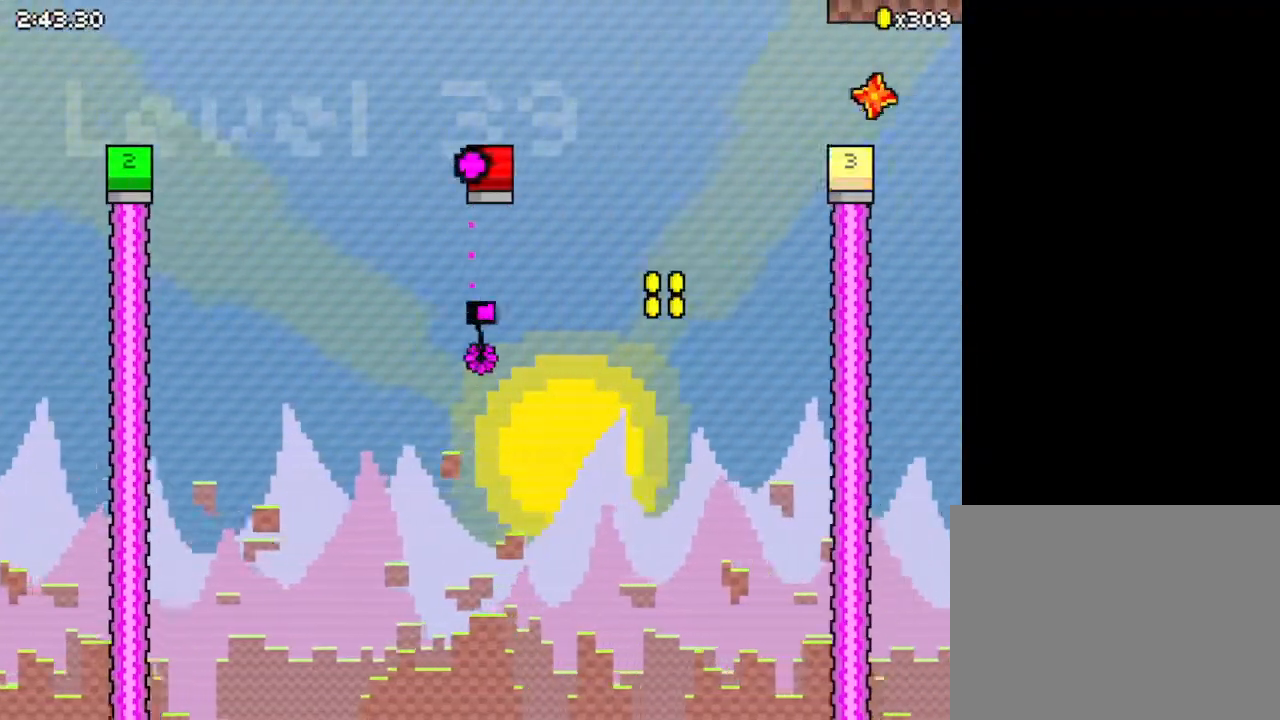
{"keys": ["right"], "events": [[233, "z", "up"]]}
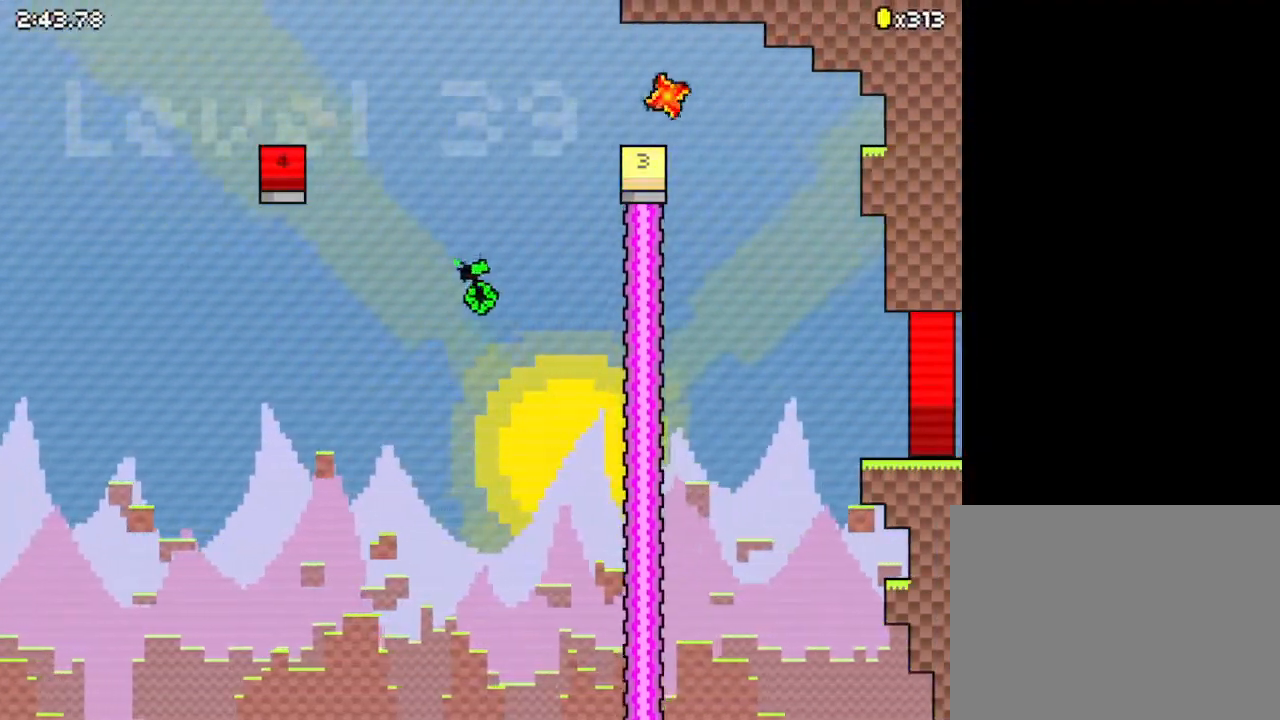
{"keys": ["left"], "events": [[67, "left", "down"], [67, "z", "down"], [100, "right", "up"], [500, "z", "up"]]}
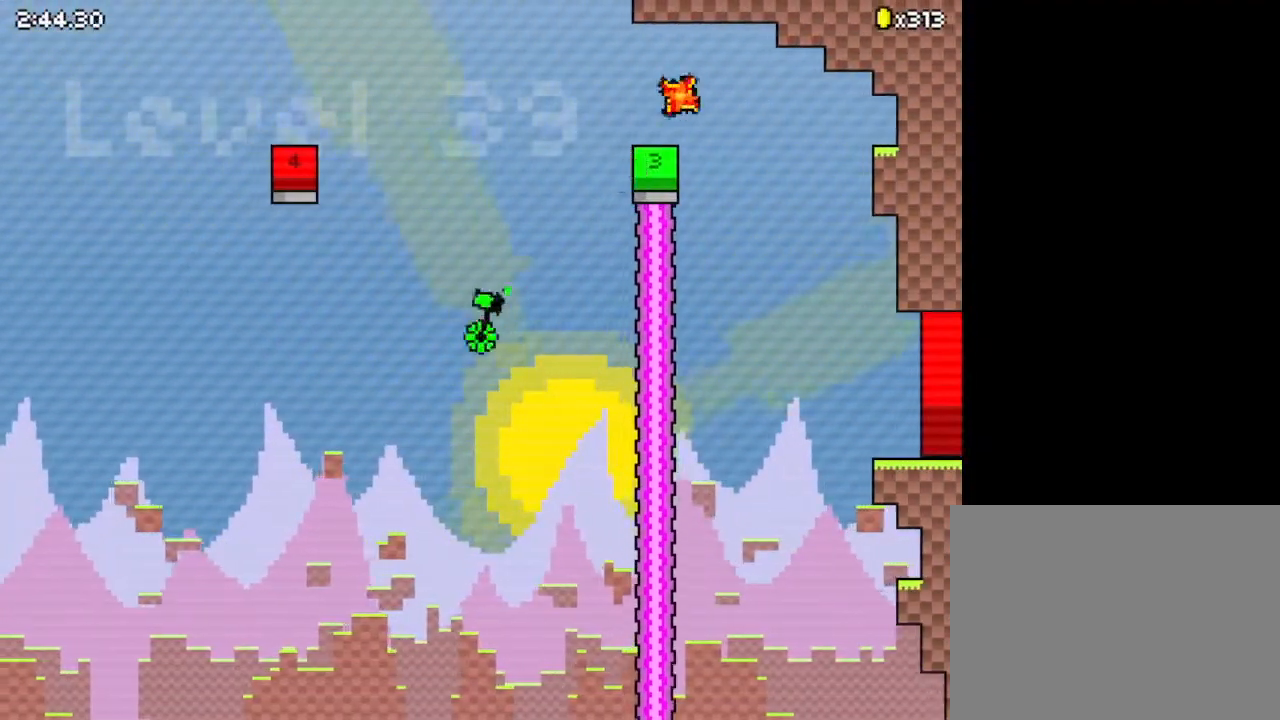
{"keys": ["down", "right", "z"], "events": [[33, "z", "down"], [133, "down", "down"], [267, "left", "up"], [267, "right", "down"]]}
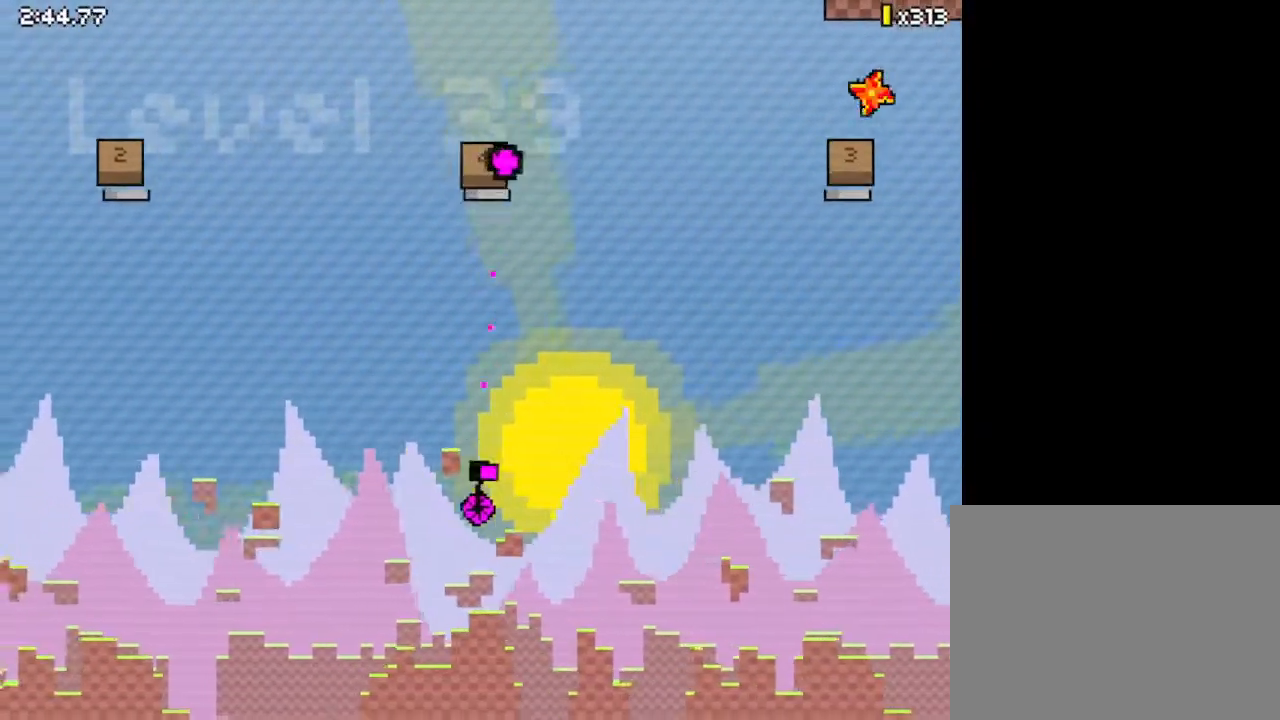
{"keys": ["right", "z"], "events": [[333, "z", "up"], [367, "z", "down"], [400, "down", "up"]]}
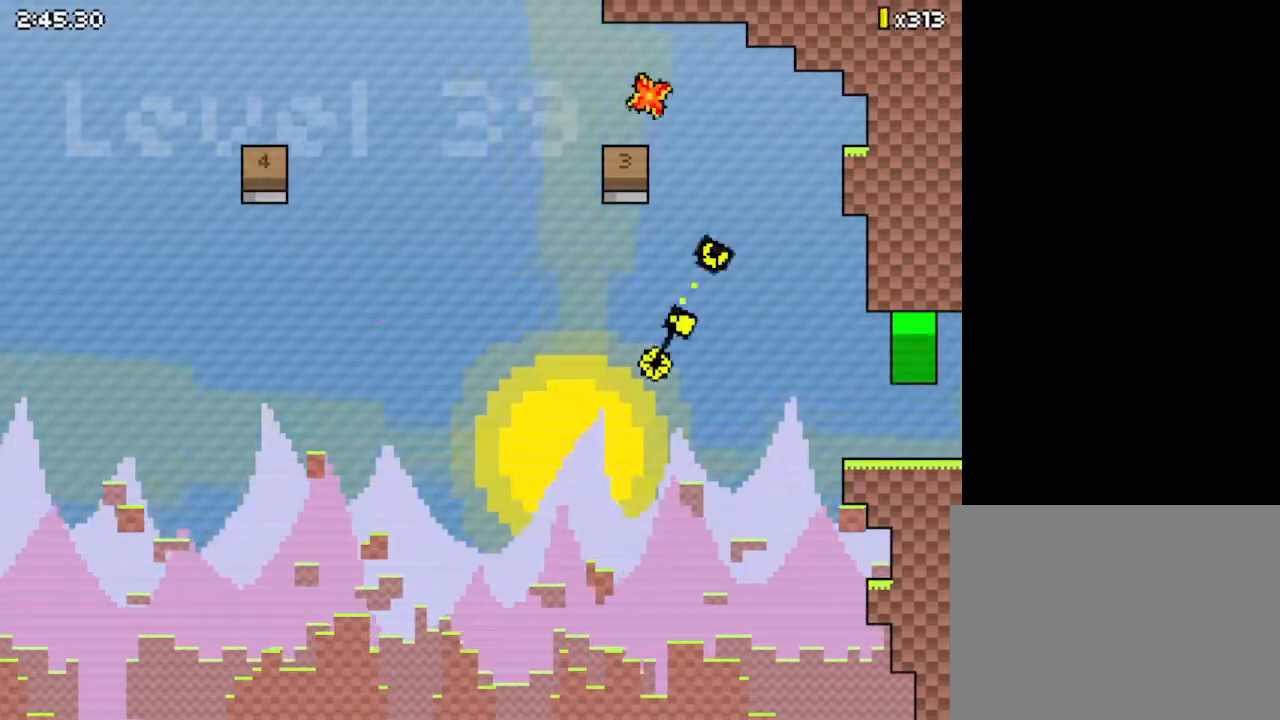
{"keys": ["down", "right"], "events": [[300, "down", "down"], [367, "z", "up"]]}
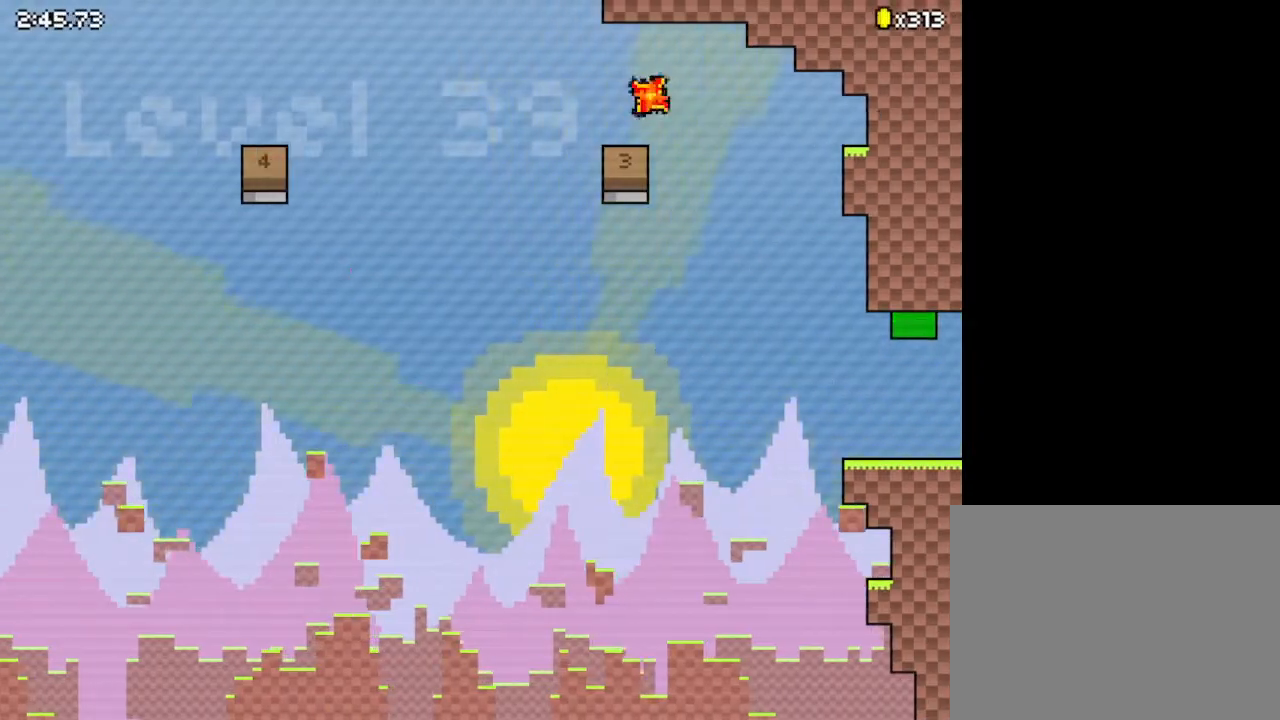
{"keys": ["down", "right"], "events": []}
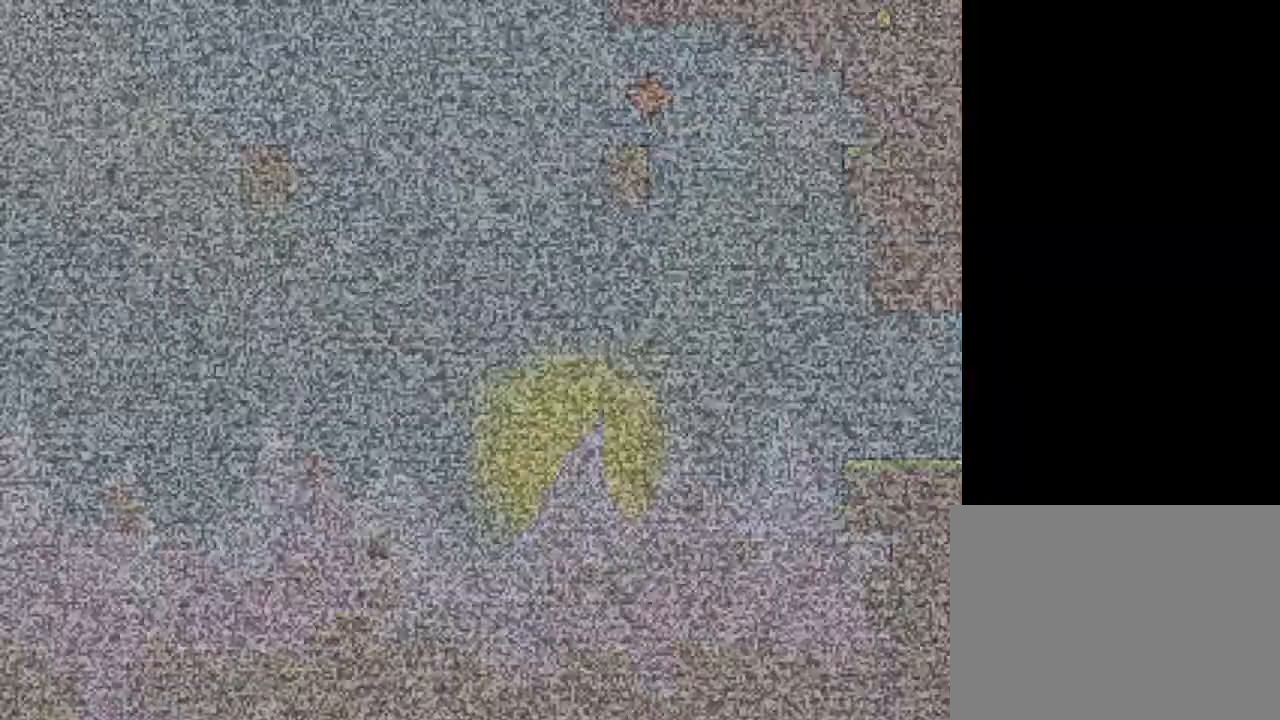
{"keys": ["down", "right"], "events": []}
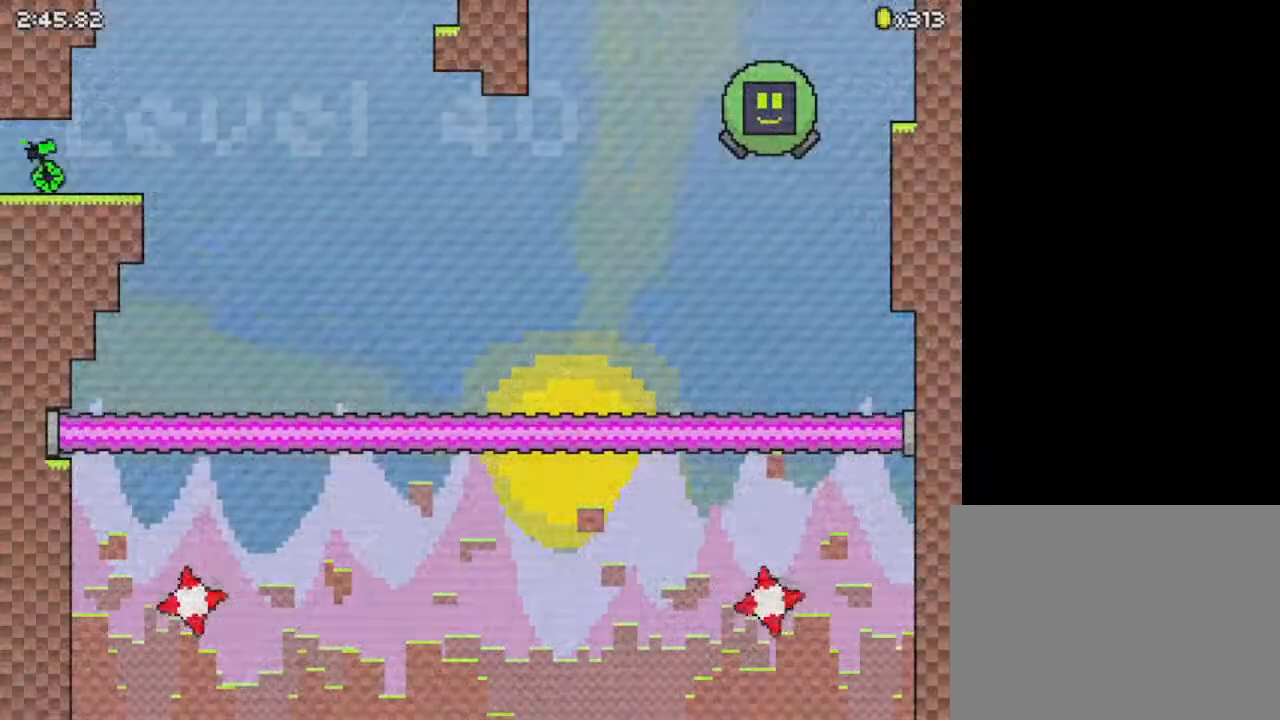
{"keys": ["down", "right"], "events": []}
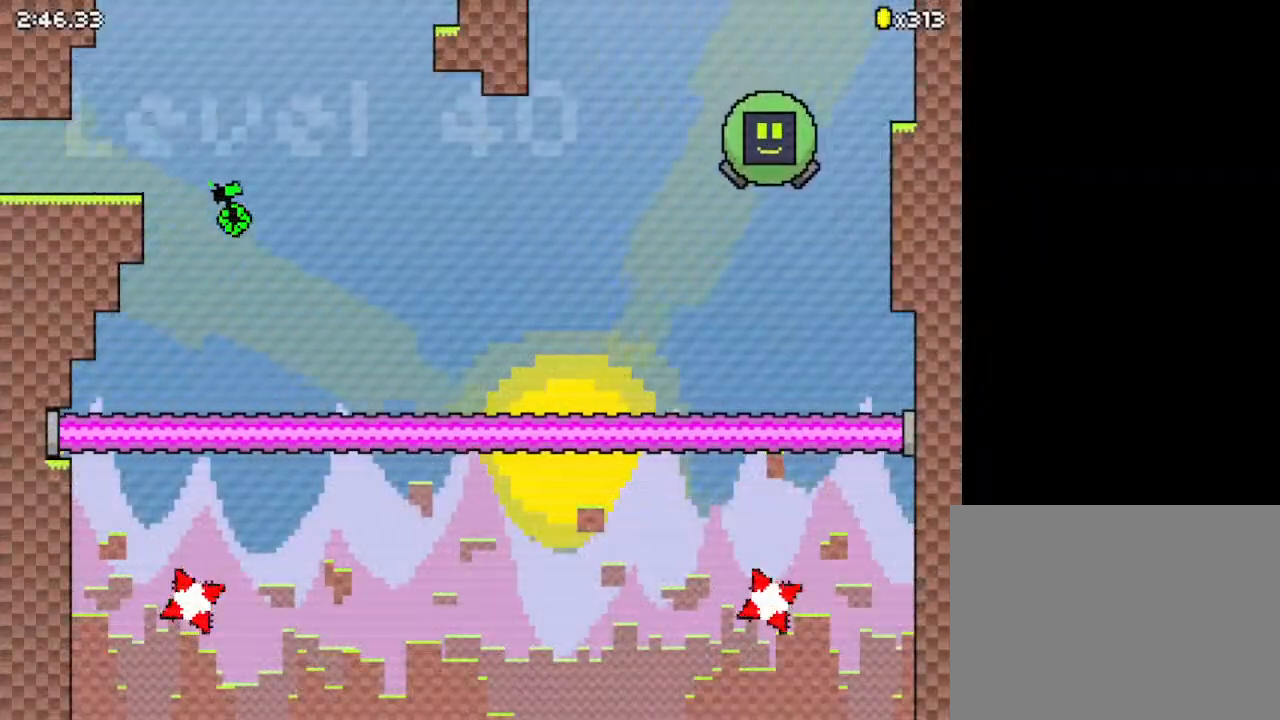
{"keys": ["right", "z"], "events": [[67, "z", "down"], [300, "down", "up"], [467, "z", "up"], [500, "z", "down"]]}
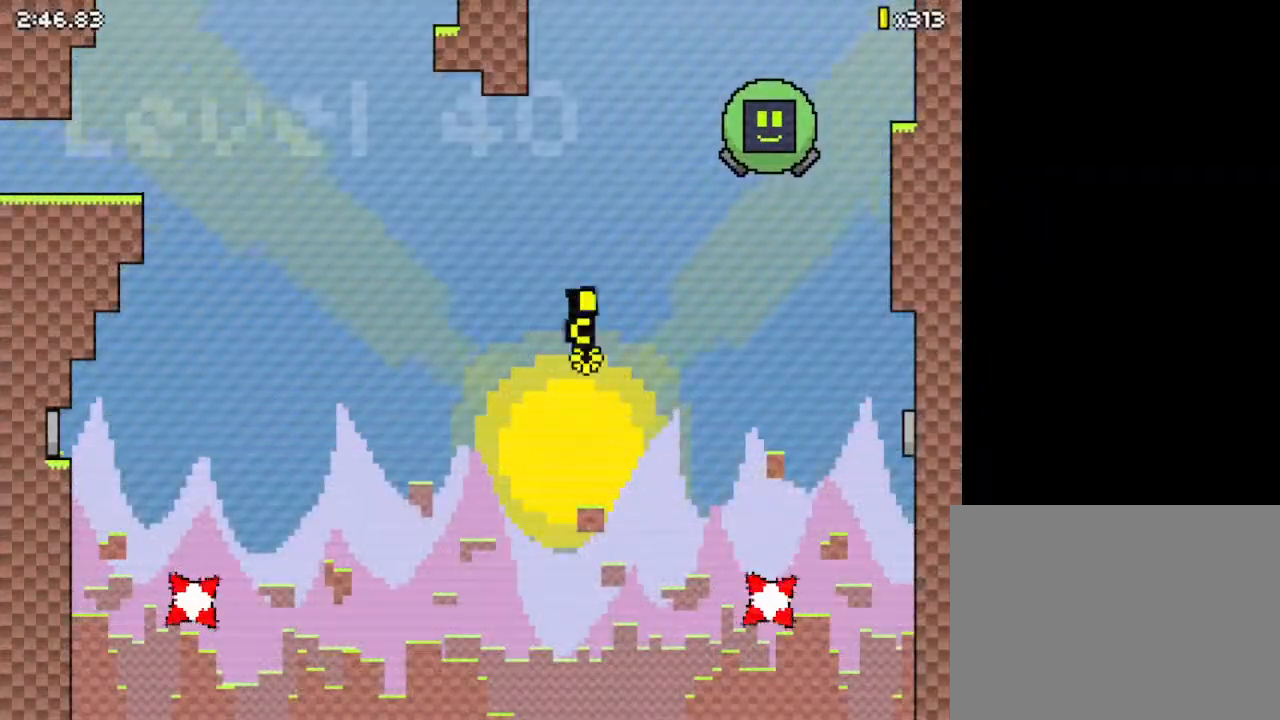
{"keys": ["down", "right", "z"], "events": [[133, "down", "down"]]}